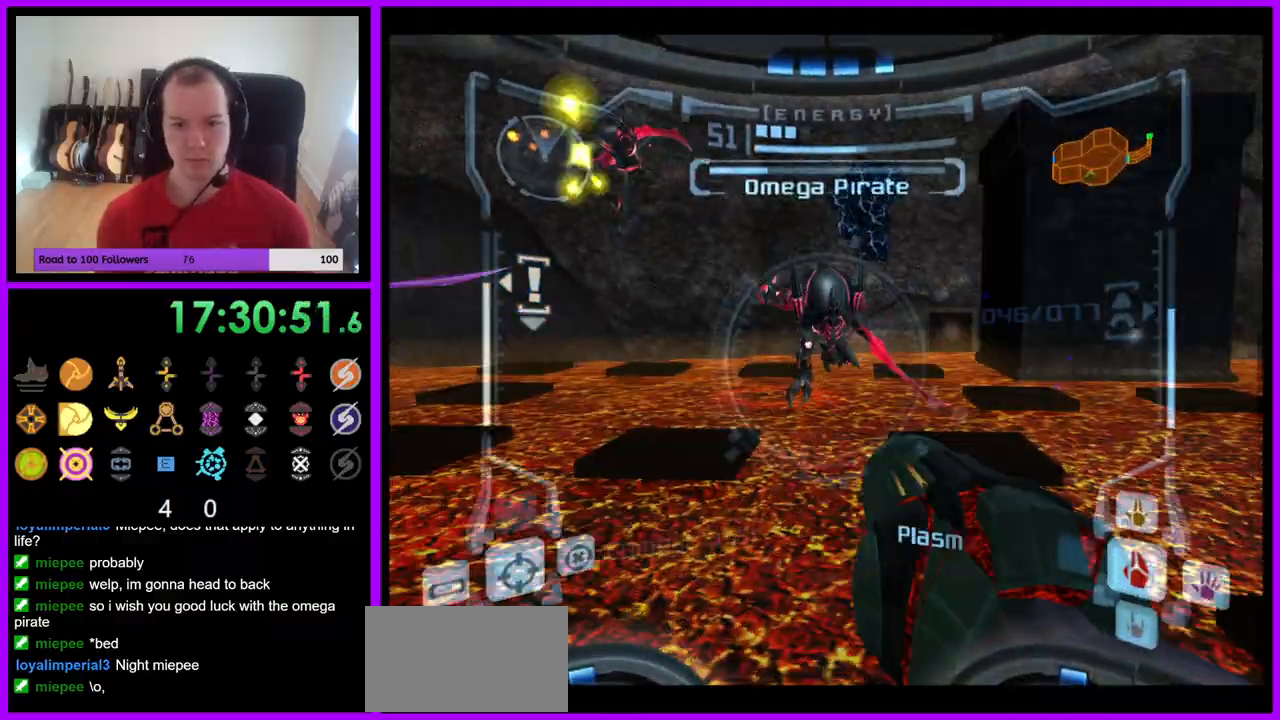
Gameplay with a controller (Nintendo layout); each line is a JSON object with the inputs held at the frame after it (dt_ms = milliseconds from this image to that frame). "events" lists button and stick changes between this image and that frame as [ms after this image, input, new state], when the widget could be followed in between. Not read: L3 R3 Z.
{"dt_ms": 500, "buttons": ["A", "L1"], "left_stick": "right", "right_stick": "center", "events": [[167, "left_stick", "right"]]}
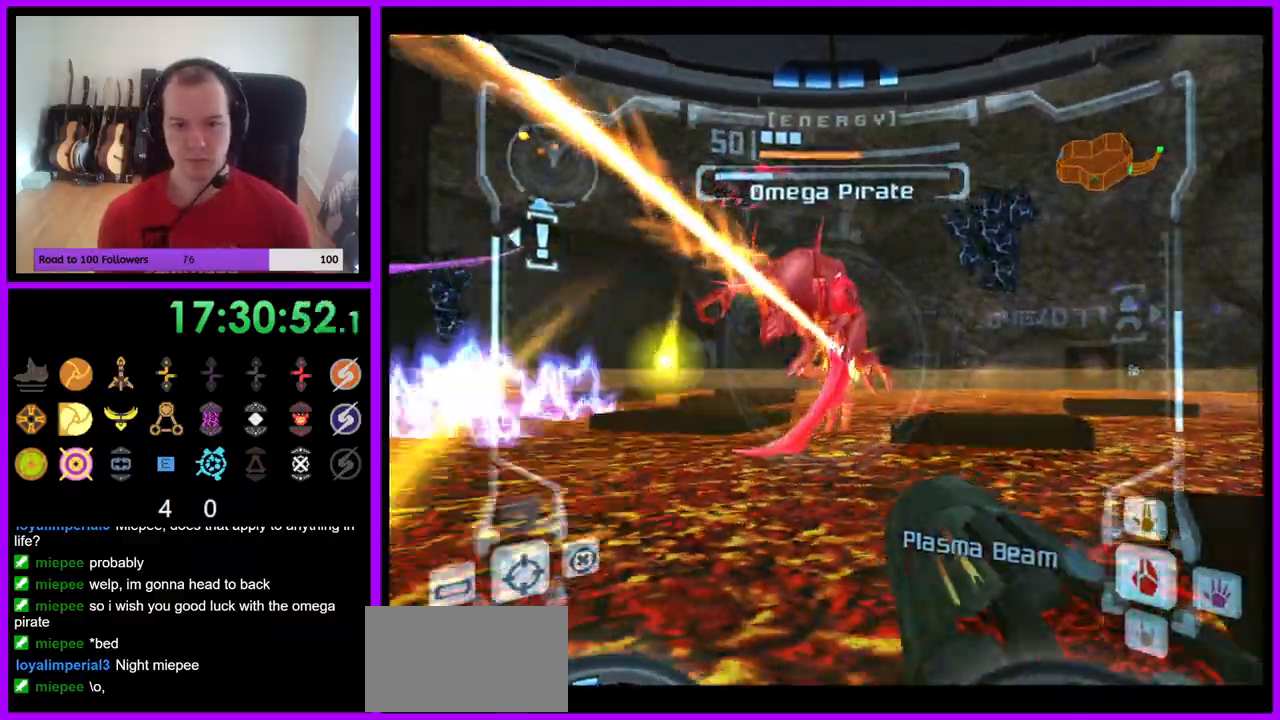
{"dt_ms": 500, "buttons": ["A", "L1"], "left_stick": "right", "right_stick": "center", "events": [[33, "B", "down"], [167, "B", "up"]]}
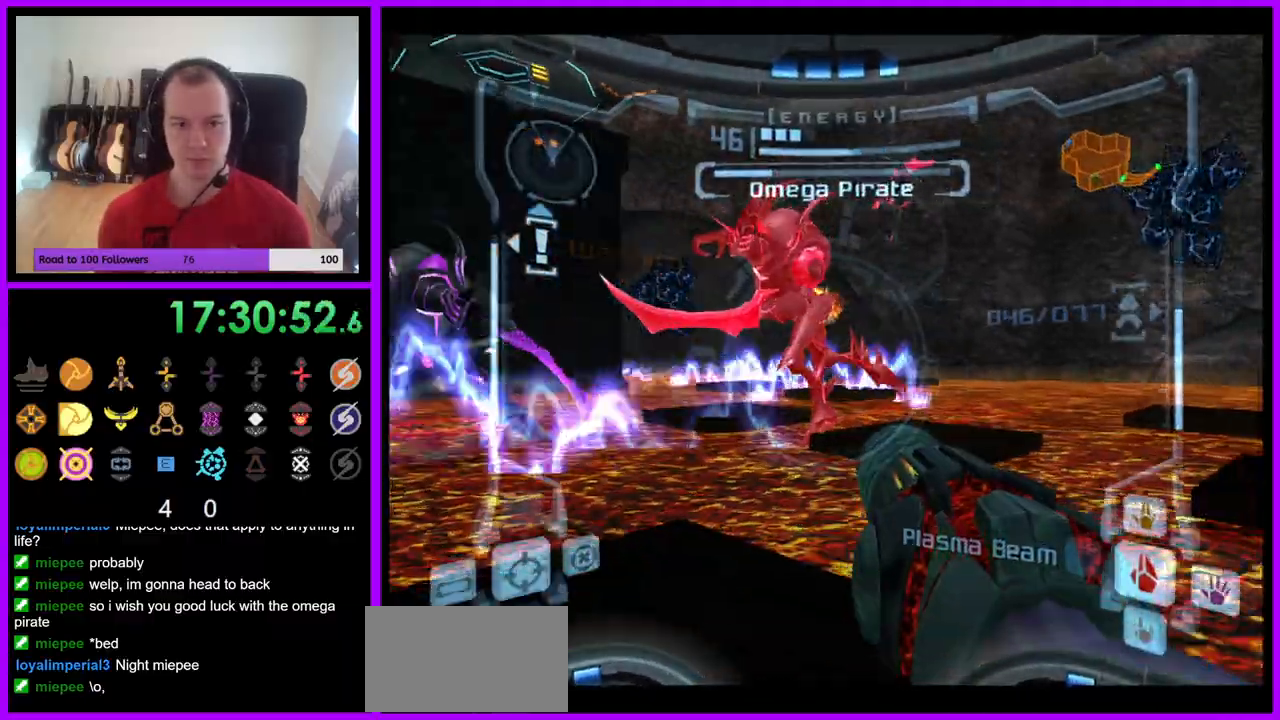
{"dt_ms": 500, "buttons": ["A", "L1"], "left_stick": "up-left", "right_stick": "center", "events": [[67, "left_stick", "up"], [217, "B", "down"], [217, "left_stick", "center"], [350, "B", "up"], [433, "left_stick", "up-left"]]}
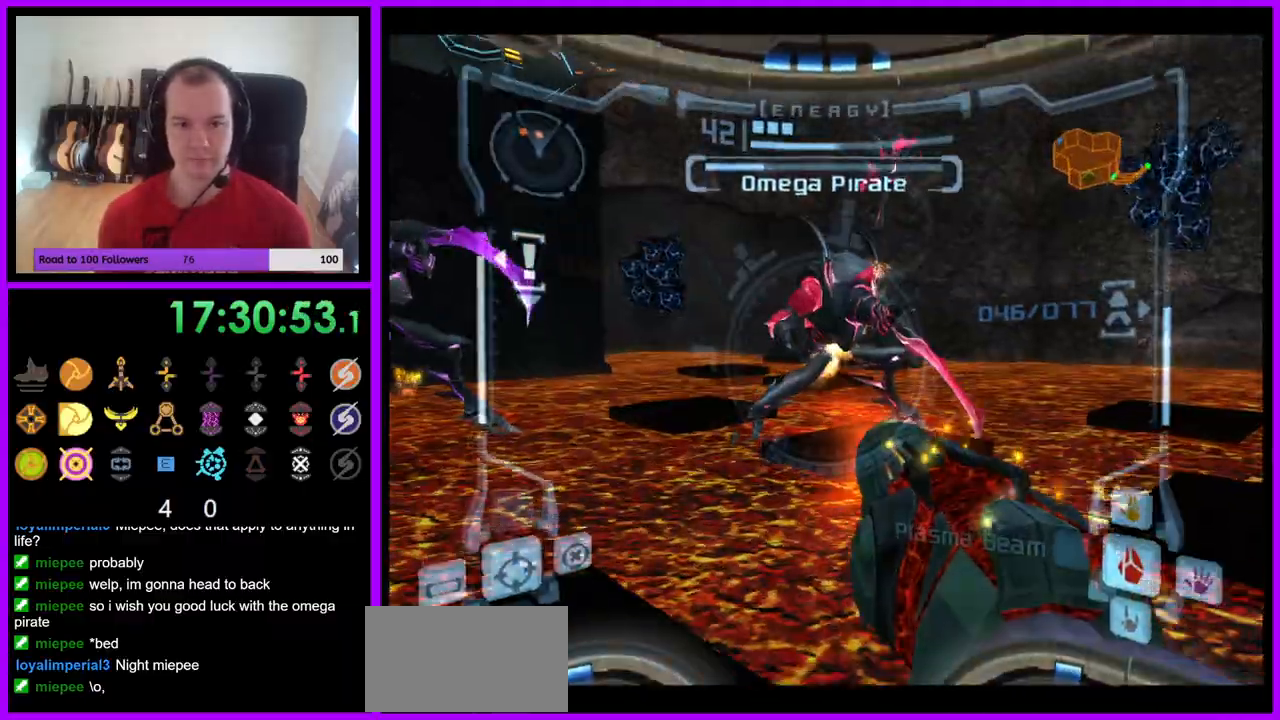
{"dt_ms": 500, "buttons": ["A", "L1"], "left_stick": "center", "right_stick": "center", "events": [[117, "A", "up"], [233, "A", "down"], [483, "left_stick", "center"]]}
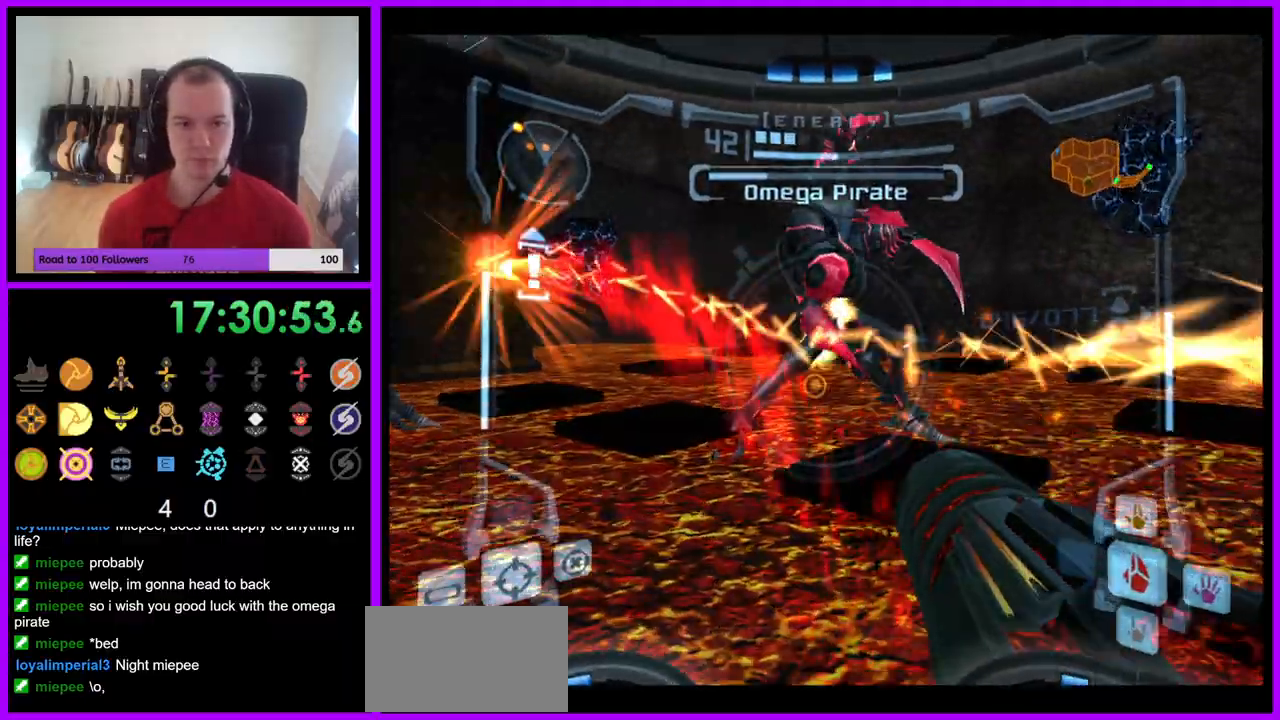
{"dt_ms": 500, "buttons": ["A"], "left_stick": "up", "right_stick": "center", "events": [[217, "L1", "up"], [500, "left_stick", "up"]]}
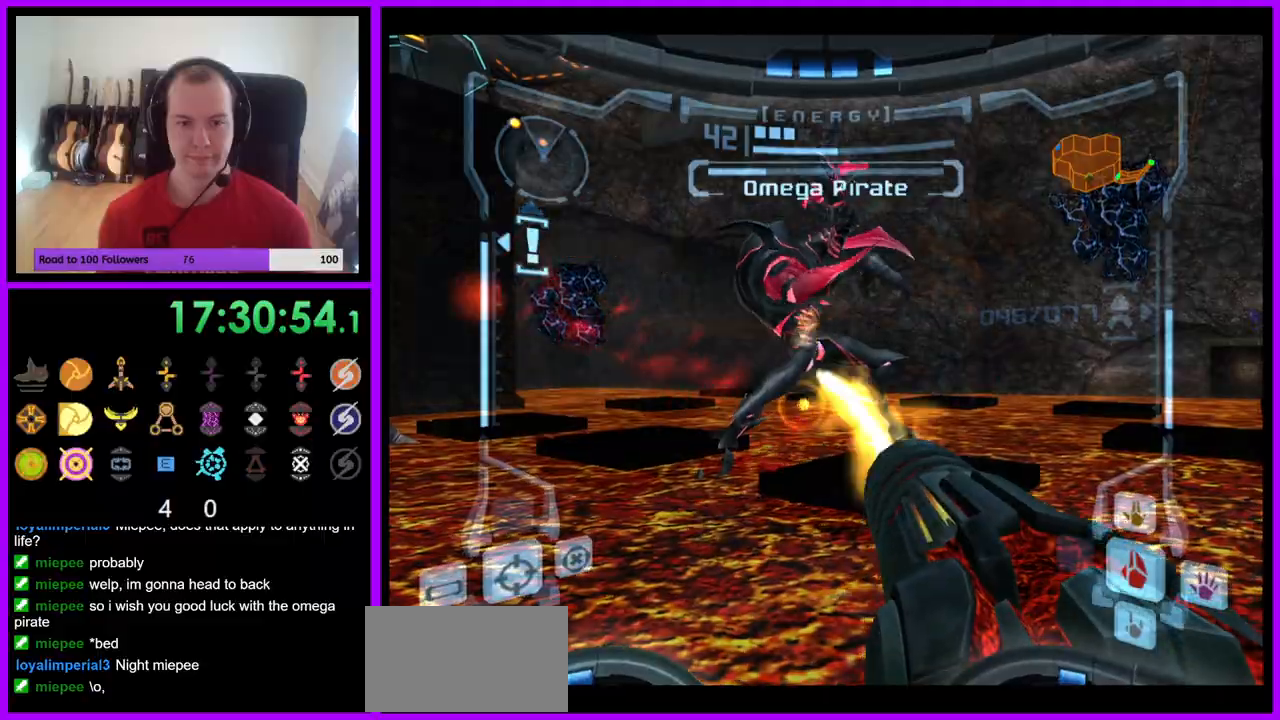
{"dt_ms": 500, "buttons": ["A"], "left_stick": "up-left", "right_stick": "center", "events": [[17, "L1", "down"], [100, "B", "down"], [133, "left_stick", "up-right"], [233, "B", "up"], [317, "left_stick", "up"], [333, "L1", "up"], [467, "left_stick", "up-left"]]}
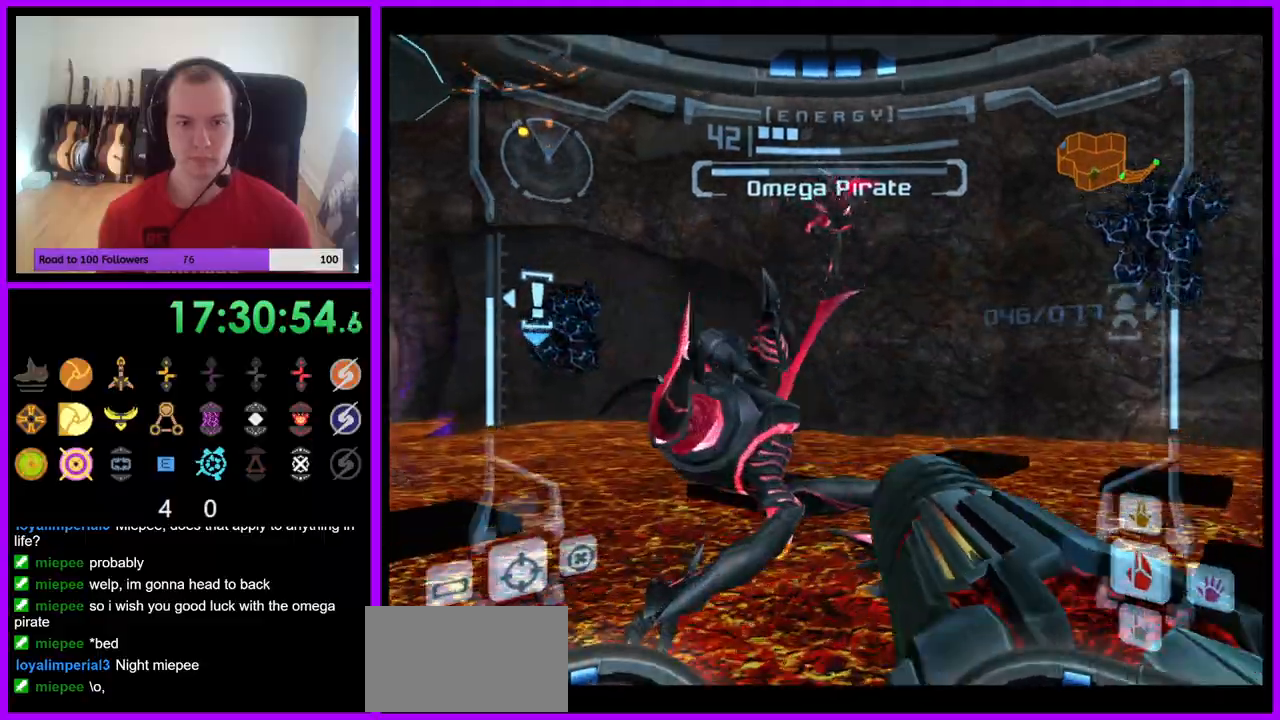
{"dt_ms": 500, "buttons": ["A", "L1"], "left_stick": "center", "right_stick": "center", "events": [[67, "left_stick", "left"], [433, "L1", "down"], [433, "left_stick", "center"]]}
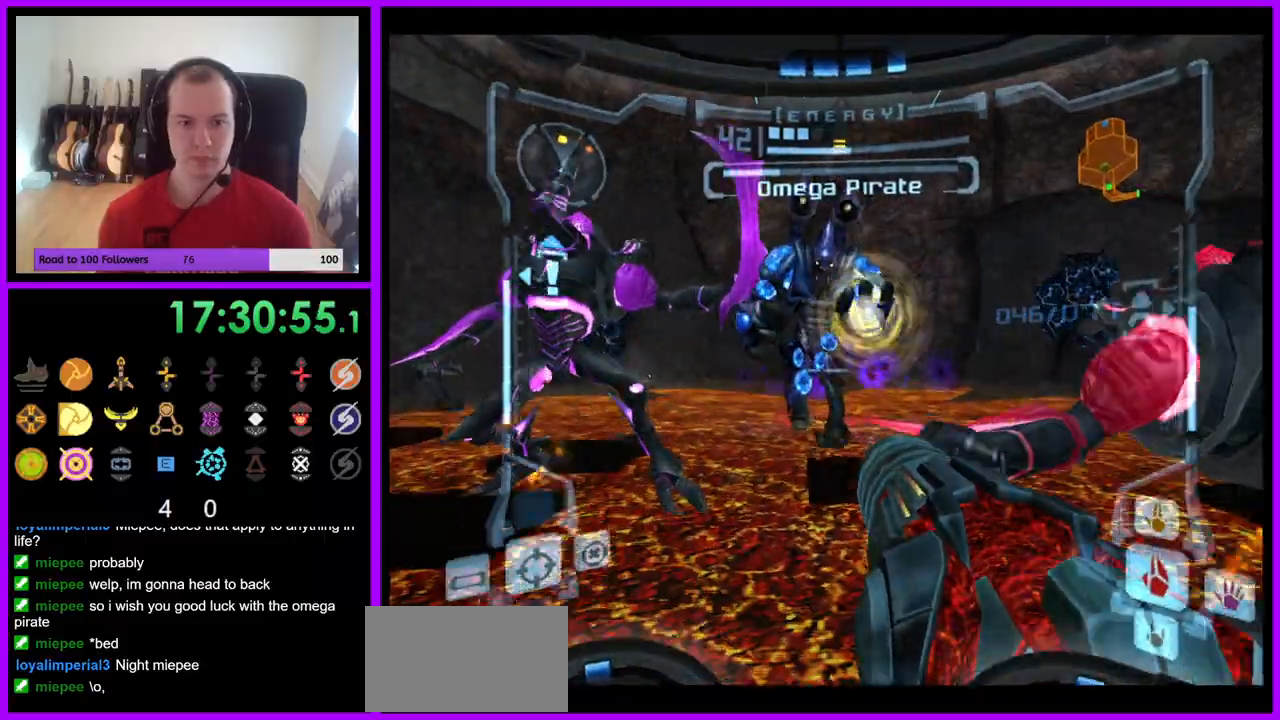
{"dt_ms": 500, "buttons": ["A", "L1"], "left_stick": "center", "right_stick": "center", "events": []}
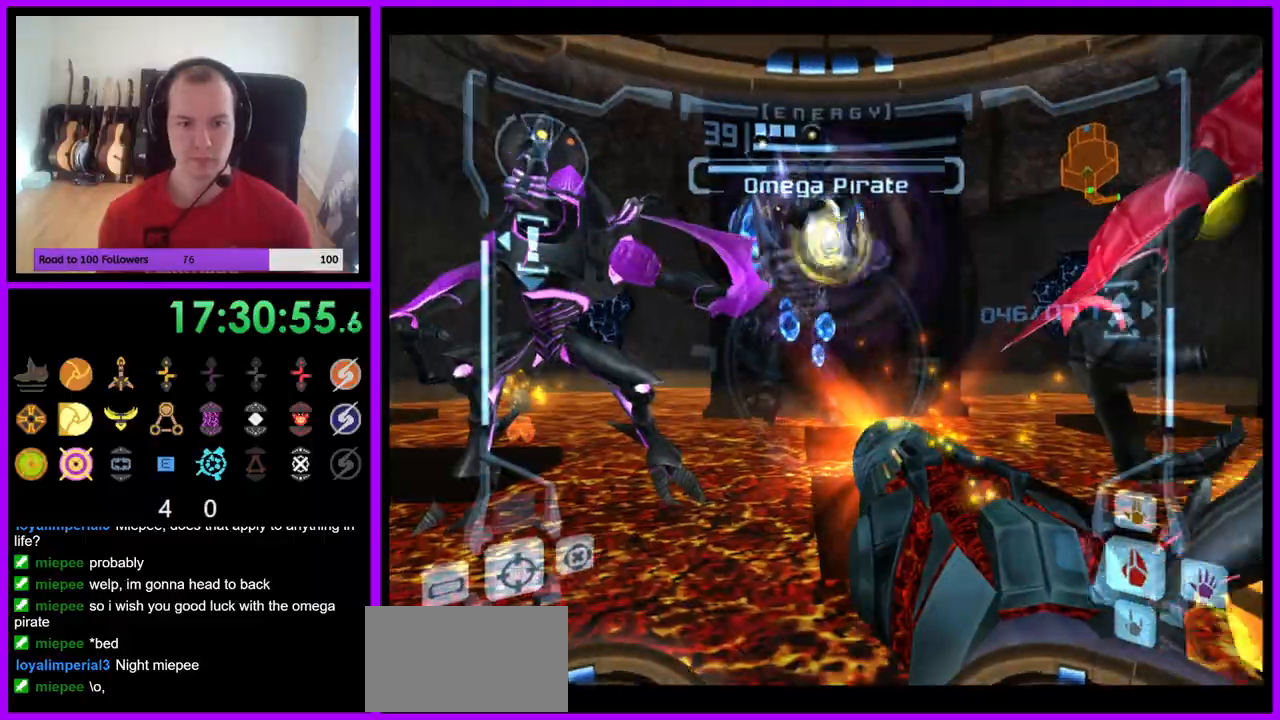
{"dt_ms": 500, "buttons": ["L1"], "left_stick": "down-left", "right_stick": "up", "events": [[67, "B", "down"], [150, "left_stick", "down-left"], [167, "B", "up"], [217, "A", "up"], [383, "right_stick", "up"]]}
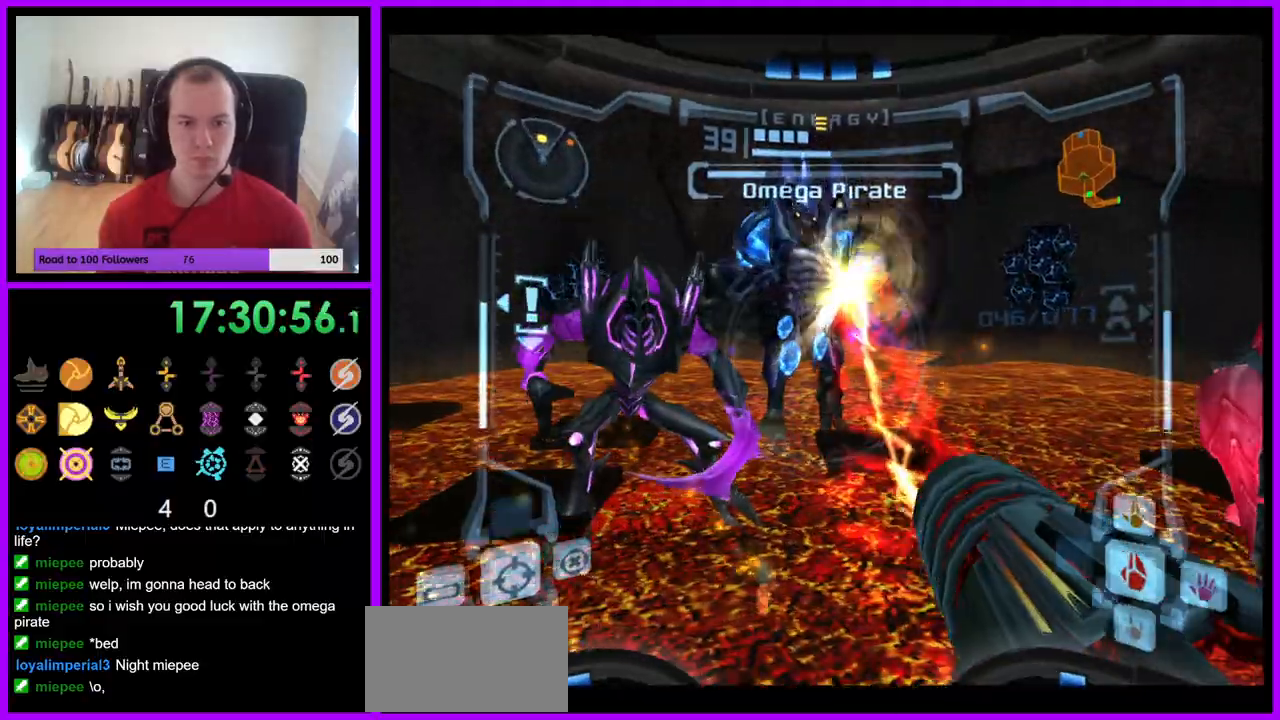
{"dt_ms": 500, "buttons": ["L1"], "left_stick": "down-left", "right_stick": "up", "events": [[83, "Y", "down"], [183, "Y", "up"], [267, "Y", "down"], [333, "Y", "up"], [400, "Y", "down"], [483, "Y", "up"]]}
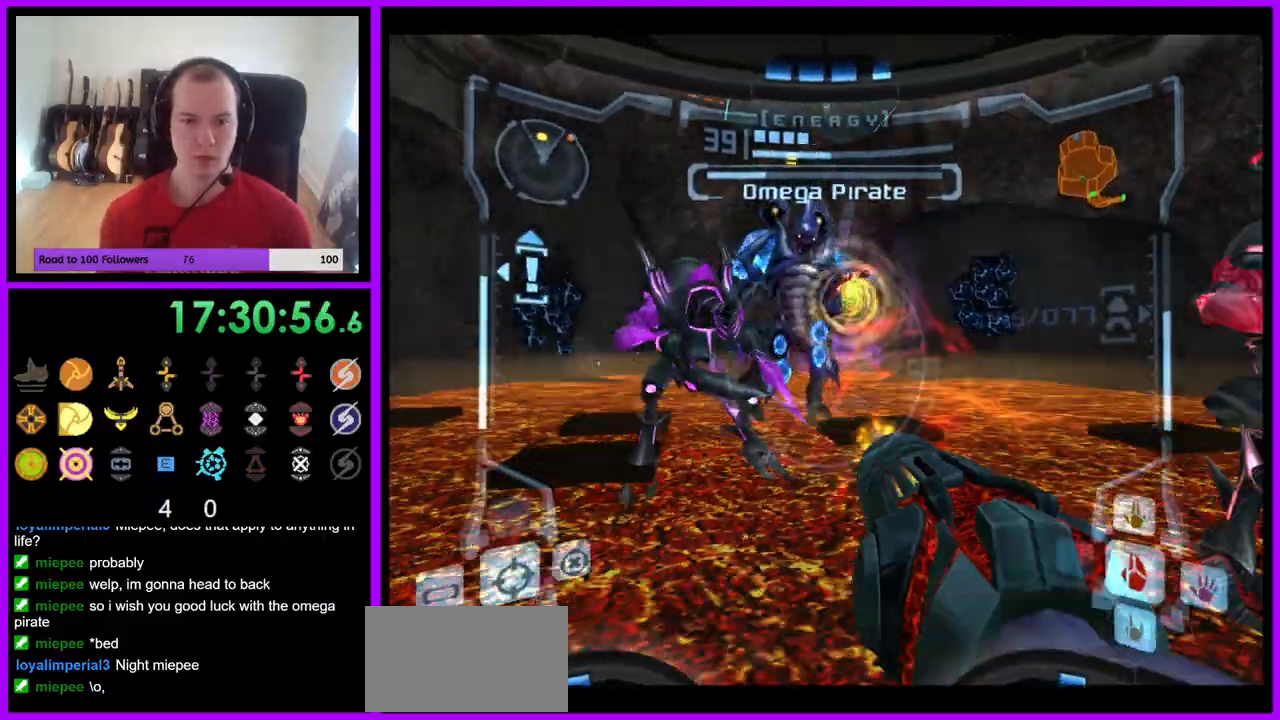
{"dt_ms": 500, "buttons": ["L1"], "left_stick": "down", "right_stick": "up", "events": [[33, "left_stick", "down"], [67, "Y", "down"], [117, "Y", "up"], [217, "Y", "down"], [300, "Y", "up"], [367, "Y", "down"], [450, "Y", "up"]]}
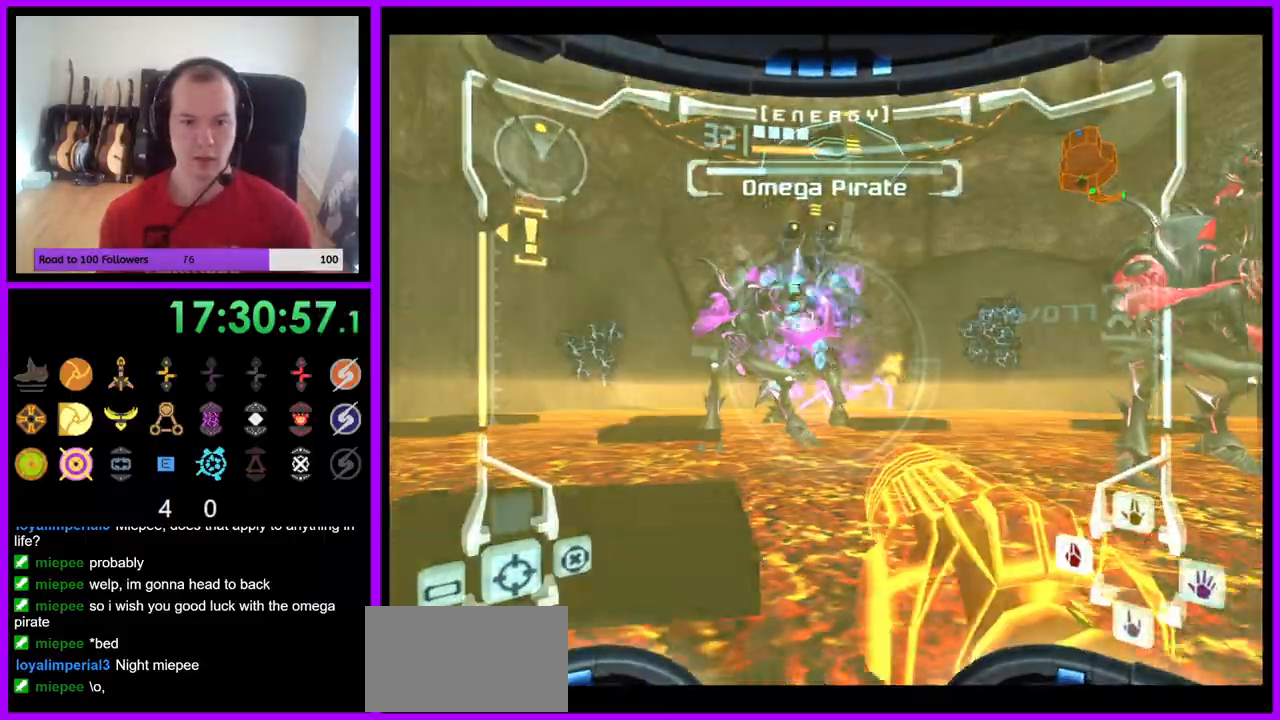
{"dt_ms": 500, "buttons": ["Y", "L1"], "left_stick": "up-left", "right_stick": "up", "events": [[17, "right_stick", "center"], [33, "A", "down"], [67, "B", "down"], [67, "left_stick", "up"], [167, "A", "up"], [167, "B", "up"], [350, "left_stick", "up-left"], [433, "right_stick", "up"], [450, "Y", "down"]]}
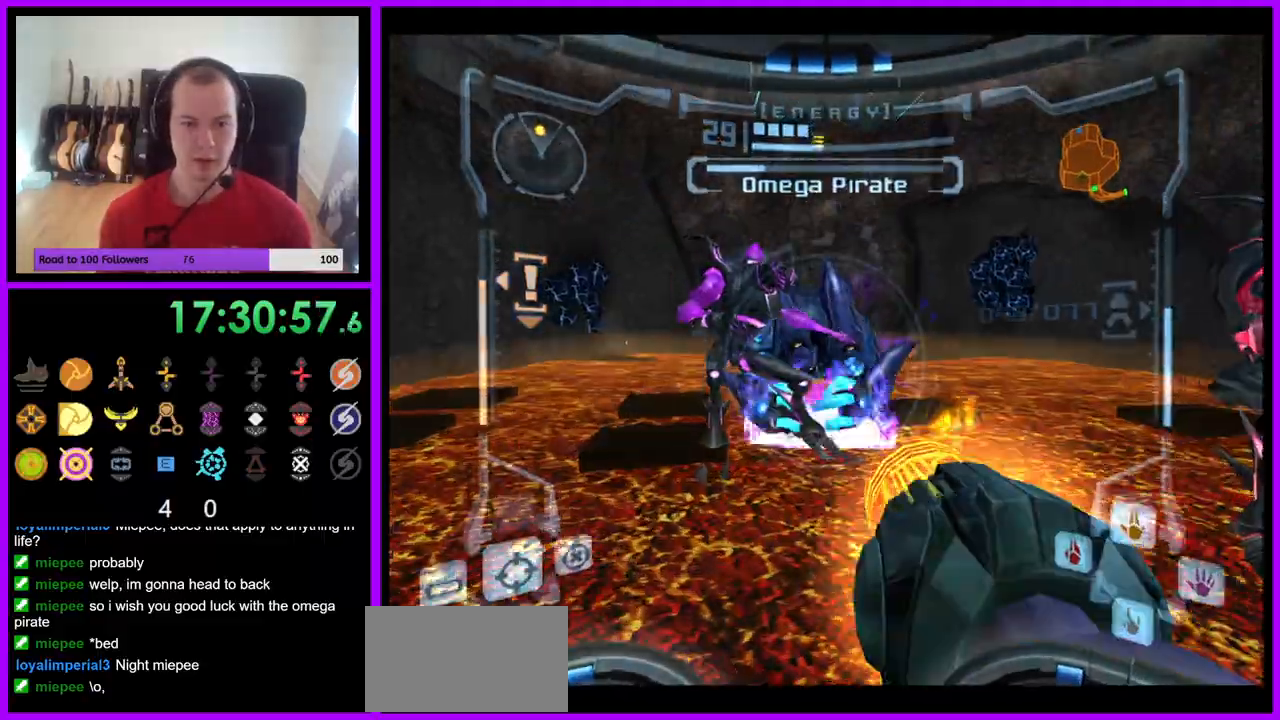
{"dt_ms": 500, "buttons": ["L1"], "left_stick": "center", "right_stick": "center", "events": [[67, "Y", "up"], [167, "Y", "down"], [267, "Y", "up"], [333, "left_stick", "center"], [350, "right_stick", "center"]]}
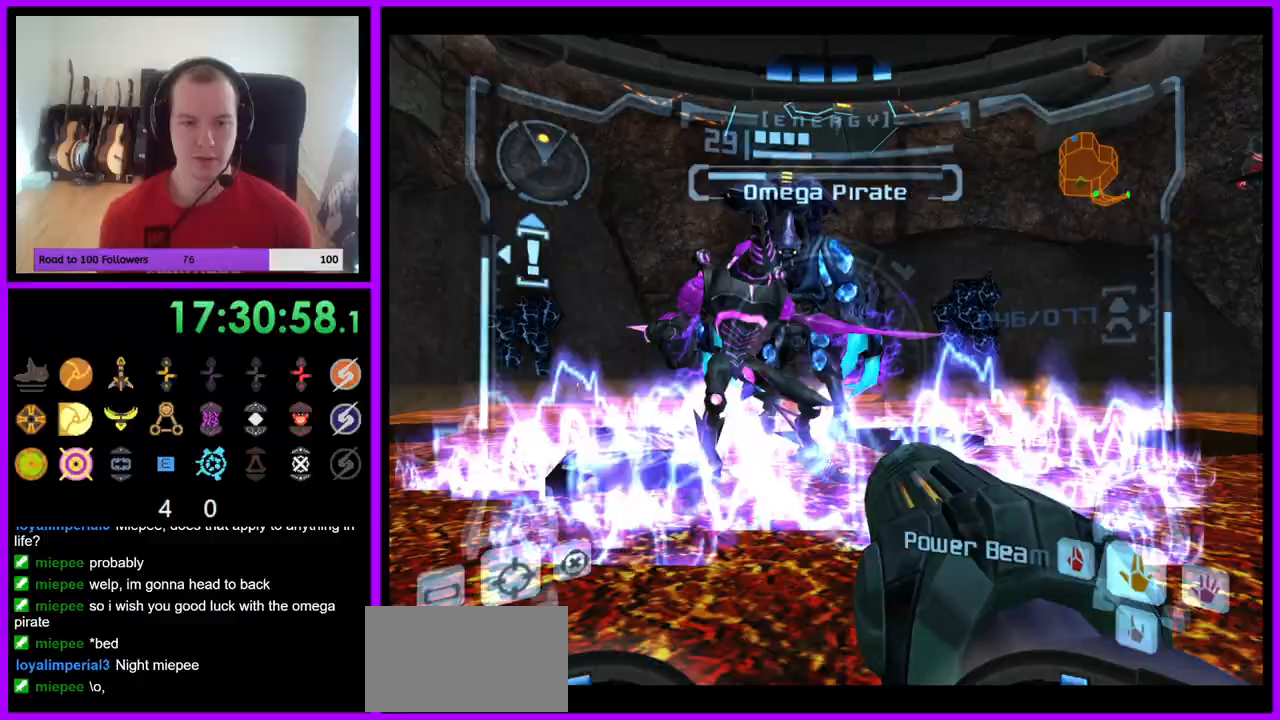
{"dt_ms": 1000, "buttons": ["L1"], "left_stick": "center", "right_stick": "up"}
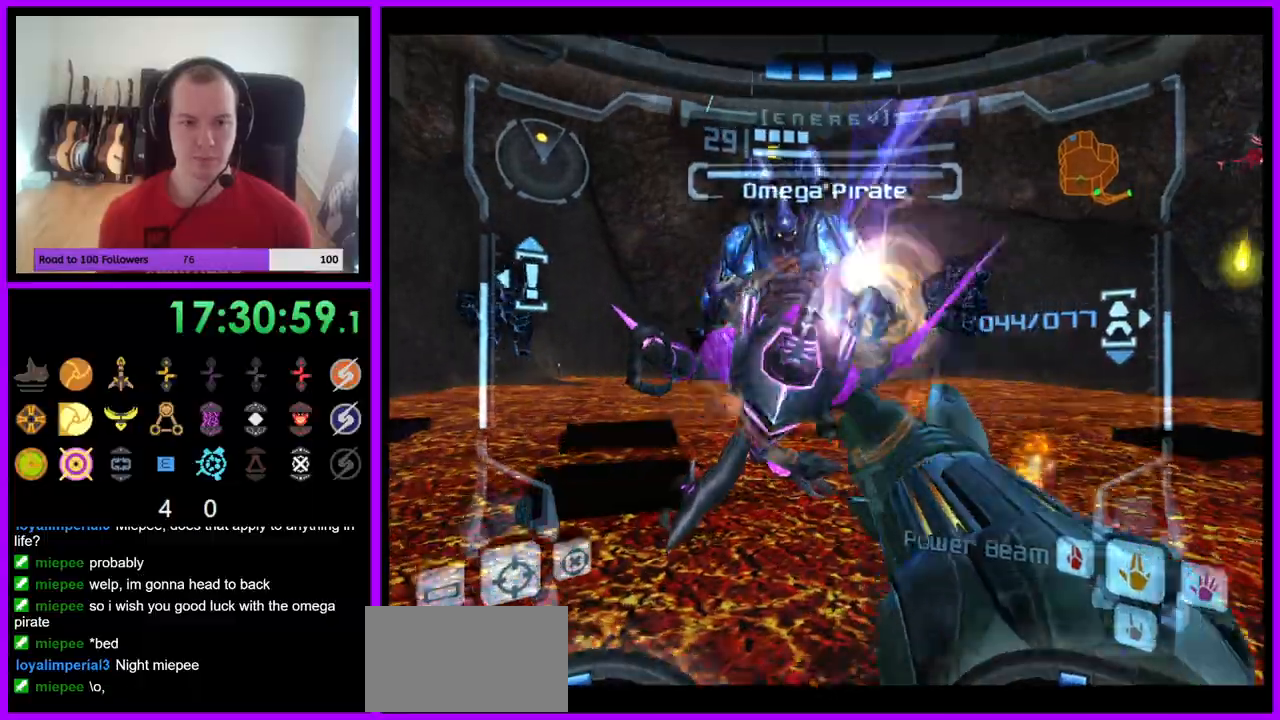
{"dt_ms": 500, "buttons": ["L1"], "left_stick": "center", "right_stick": "up", "events": [[17, "left_stick", "down"], [50, "Y", "down"], [133, "Y", "up"], [217, "Y", "down"], [233, "left_stick", "center"], [317, "Y", "up"], [367, "Y", "down"], [450, "Y", "up"]]}
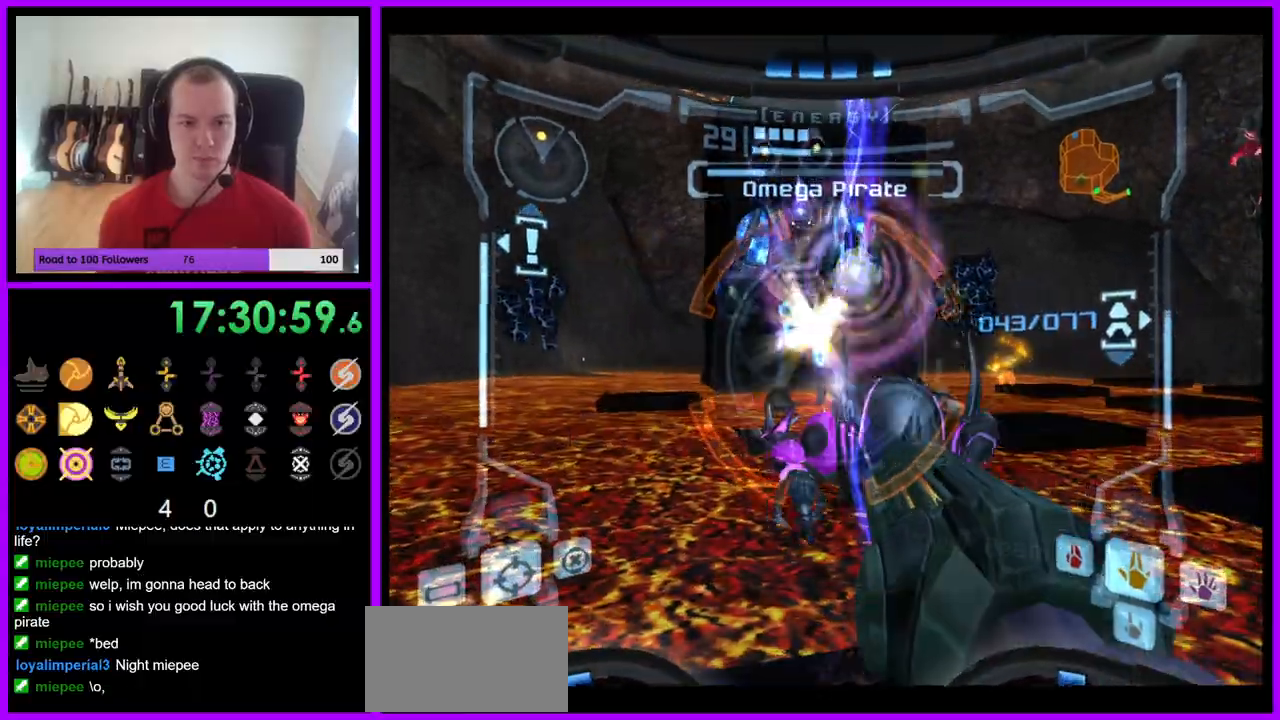
{"dt_ms": 500, "buttons": ["Y", "L1"], "left_stick": "down", "right_stick": "up", "events": [[67, "Y", "down"], [133, "left_stick", "up"], [183, "Y", "up"], [250, "B", "down"], [250, "left_stick", "center"], [317, "left_stick", "down"], [383, "B", "up"], [483, "Y", "down"]]}
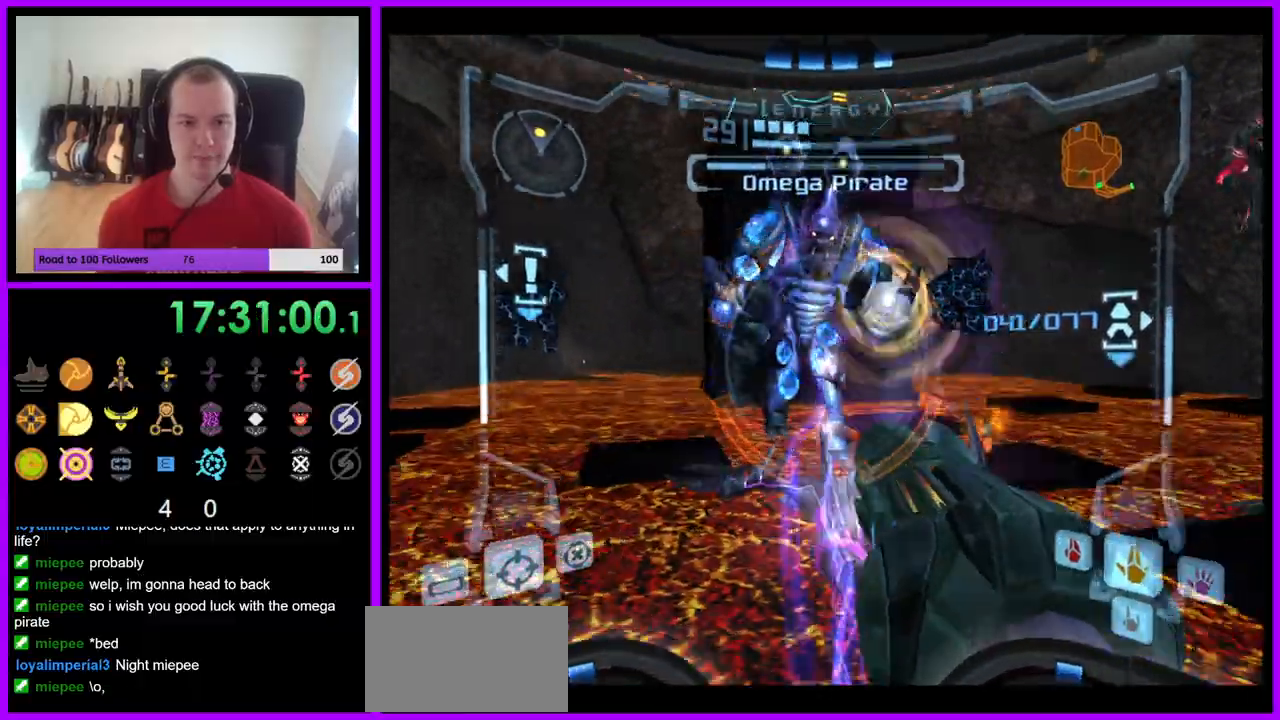
{"dt_ms": 500, "buttons": ["L1"], "left_stick": "up", "right_stick": "up", "events": [[83, "Y", "up"], [167, "Y", "down"], [233, "Y", "up"], [233, "left_stick", "center"], [283, "left_stick", "up"], [317, "Y", "down"], [417, "Y", "up"]]}
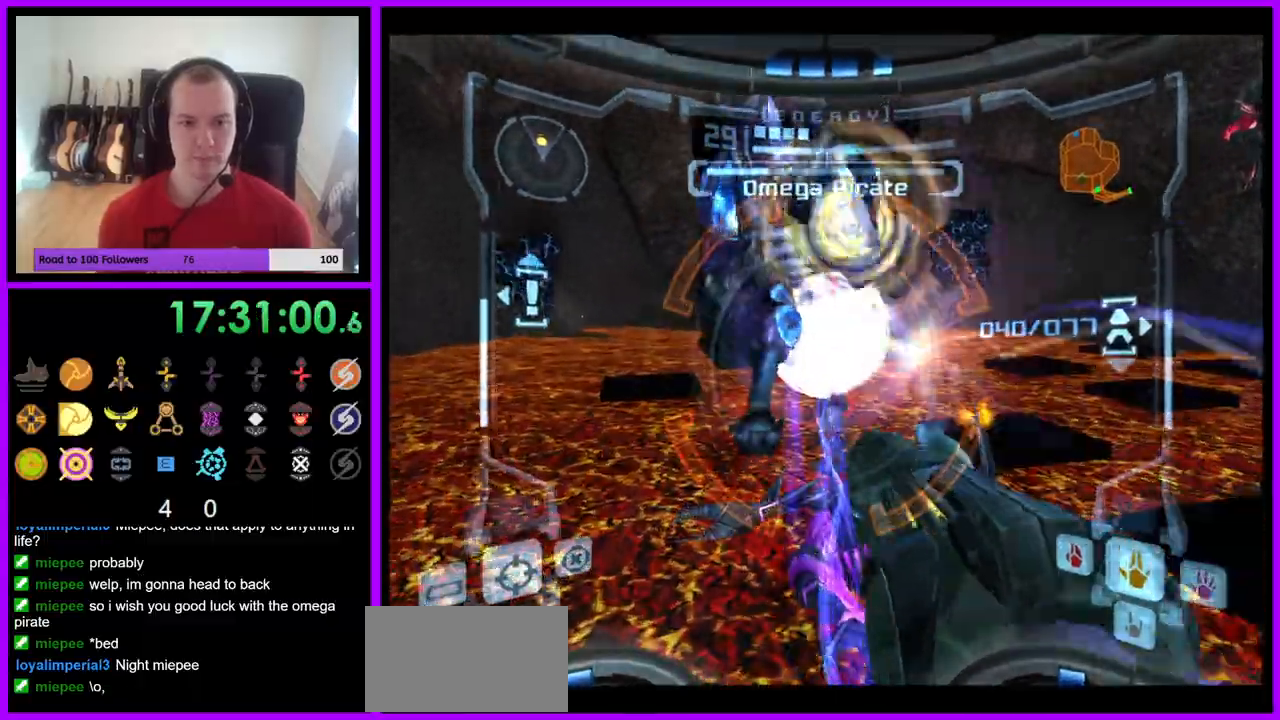
{"dt_ms": 500, "buttons": ["Y", "L1"], "left_stick": "down", "right_stick": "up", "events": [[17, "Y", "down"], [100, "Y", "up"], [167, "Y", "down"], [267, "Y", "up"], [300, "left_stick", "center"], [317, "right_stick", "center"], [367, "left_stick", "down"], [433, "right_stick", "up"], [467, "Y", "down"]]}
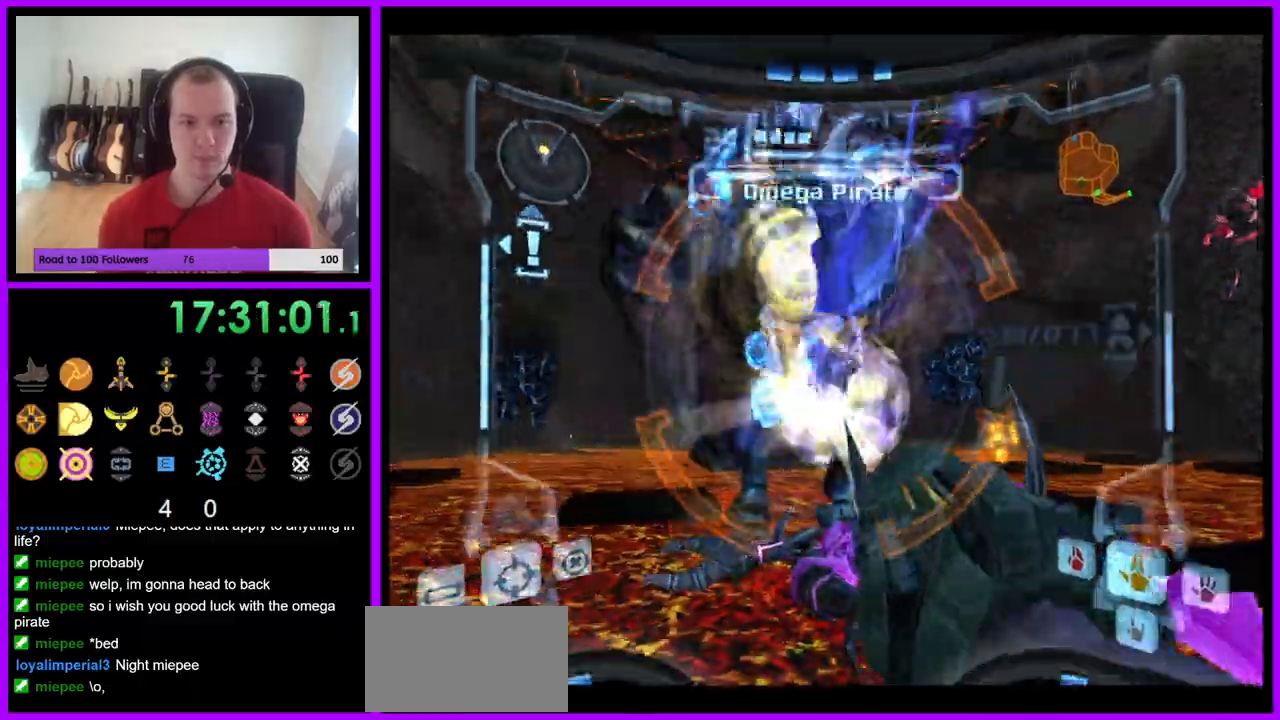
{"dt_ms": 500, "buttons": ["A", "Y", "L1"], "left_stick": "down", "right_stick": "up", "events": [[50, "Y", "up"], [167, "Y", "down"], [250, "Y", "up"], [333, "Y", "down"], [400, "Y", "up"], [500, "A", "down"], [500, "Y", "down"]]}
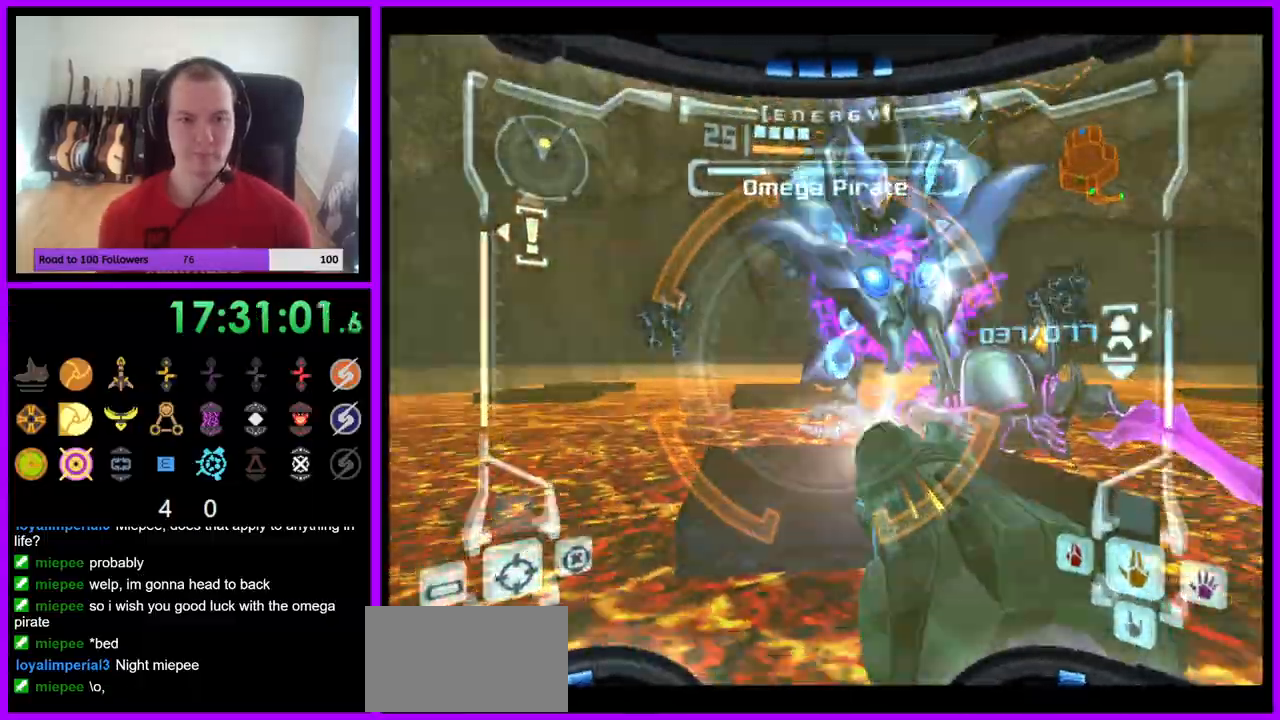
{"dt_ms": 500, "buttons": ["L1"], "left_stick": "down", "right_stick": "up"}
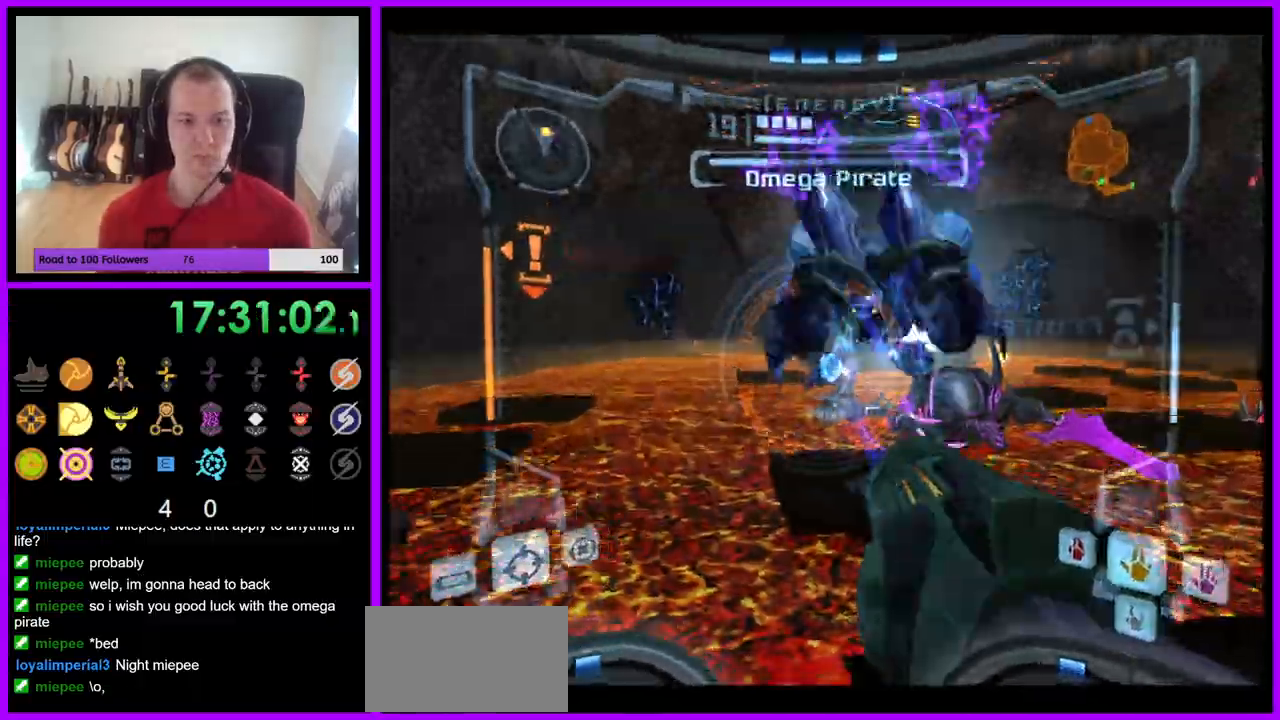
{"dt_ms": 500, "buttons": ["L1"], "left_stick": "up", "right_stick": "up", "events": [[33, "Y", "down"], [133, "Y", "up"], [233, "right_stick", "center"], [300, "Y", "down"], [300, "left_stick", "right"], [300, "right_stick", "up"], [417, "Y", "up"], [467, "left_stick", "up"]]}